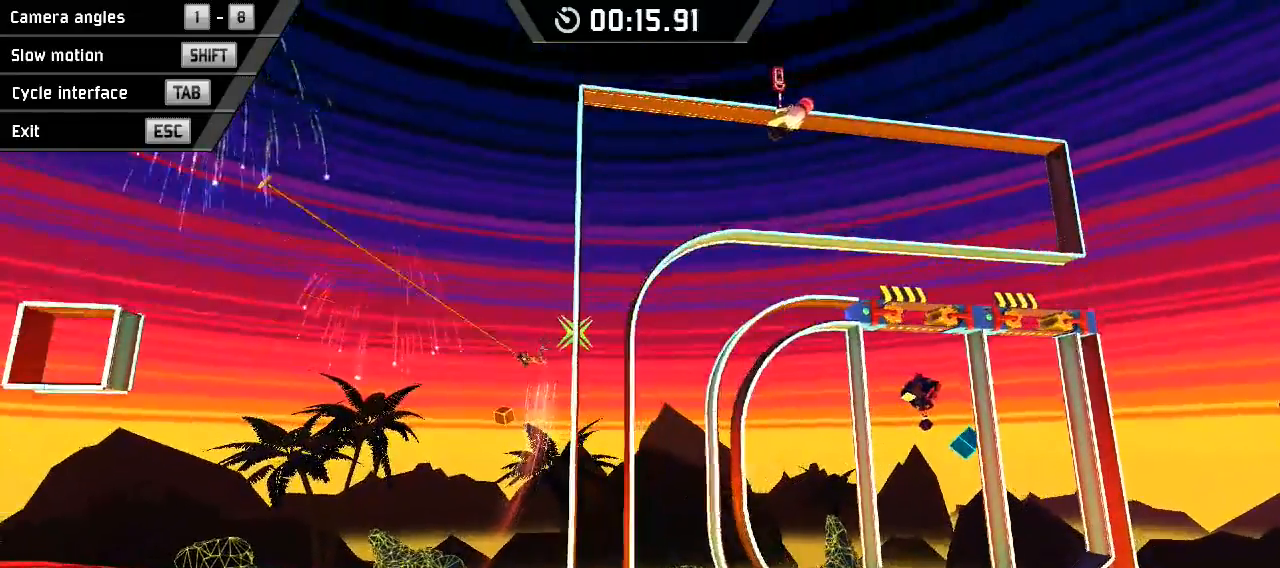
Gameplay with keyboard; each line is a JSON object with the keys held at the frame after it. "events" lists presses ("down") and releases ("up") of "down", "left", "right", "space" and "x" between this image and that frame as [ms after this image, input, new state], when the widget could be followed in between. No other keys are recorded. Mouse input is not recorded.
{"keys": ["right"], "events": []}
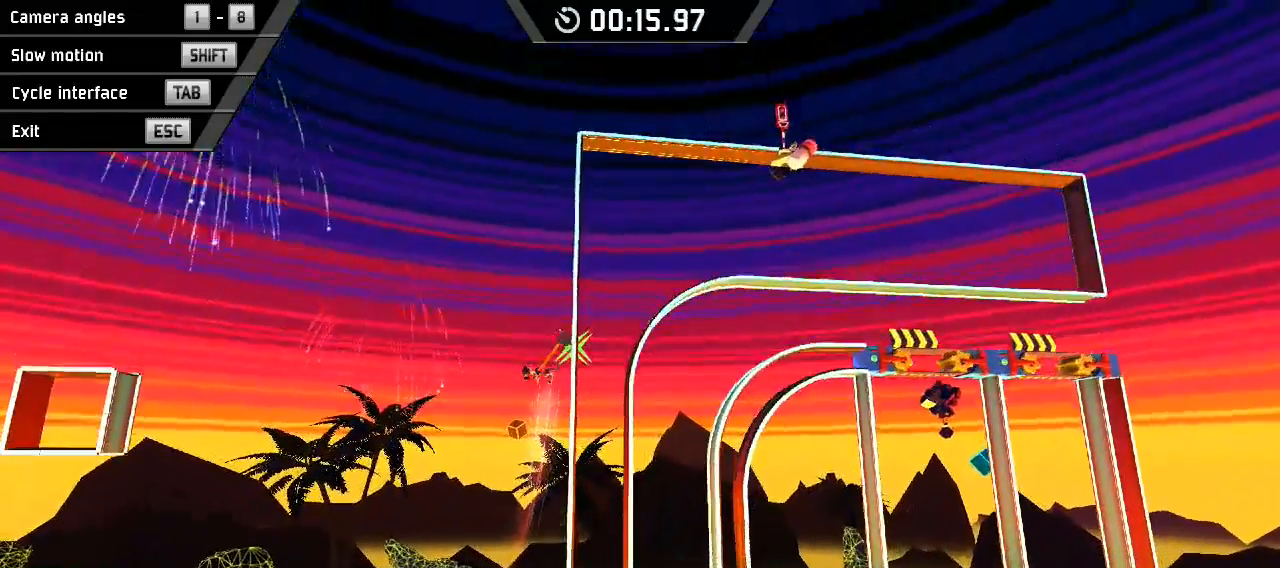
{"keys": ["right"], "events": []}
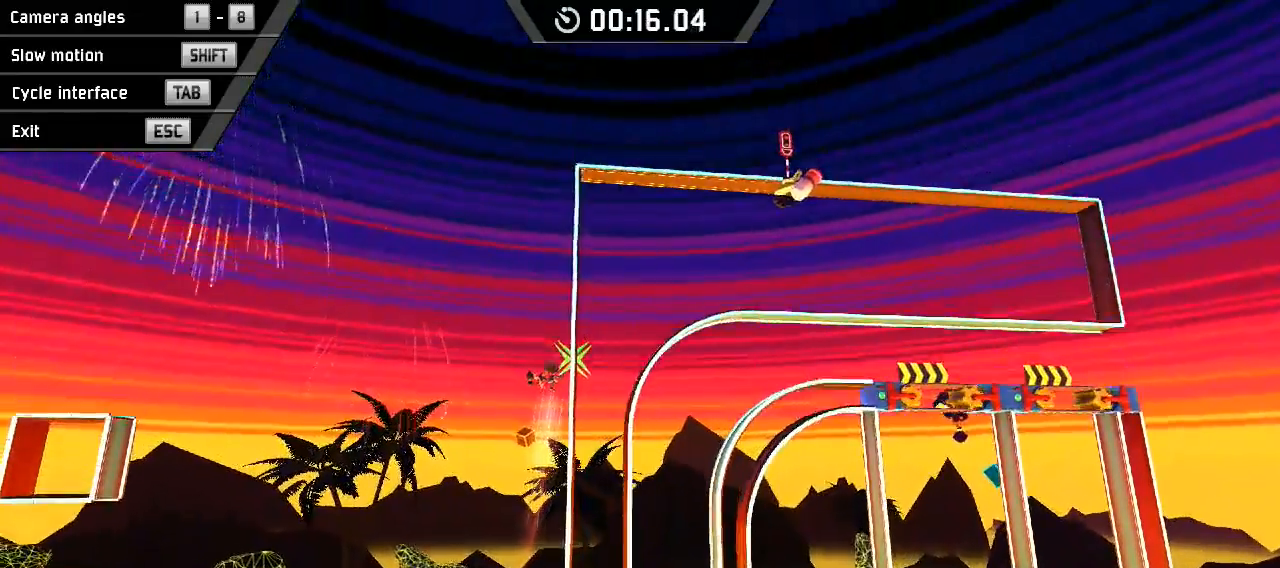
{"keys": ["right"], "events": []}
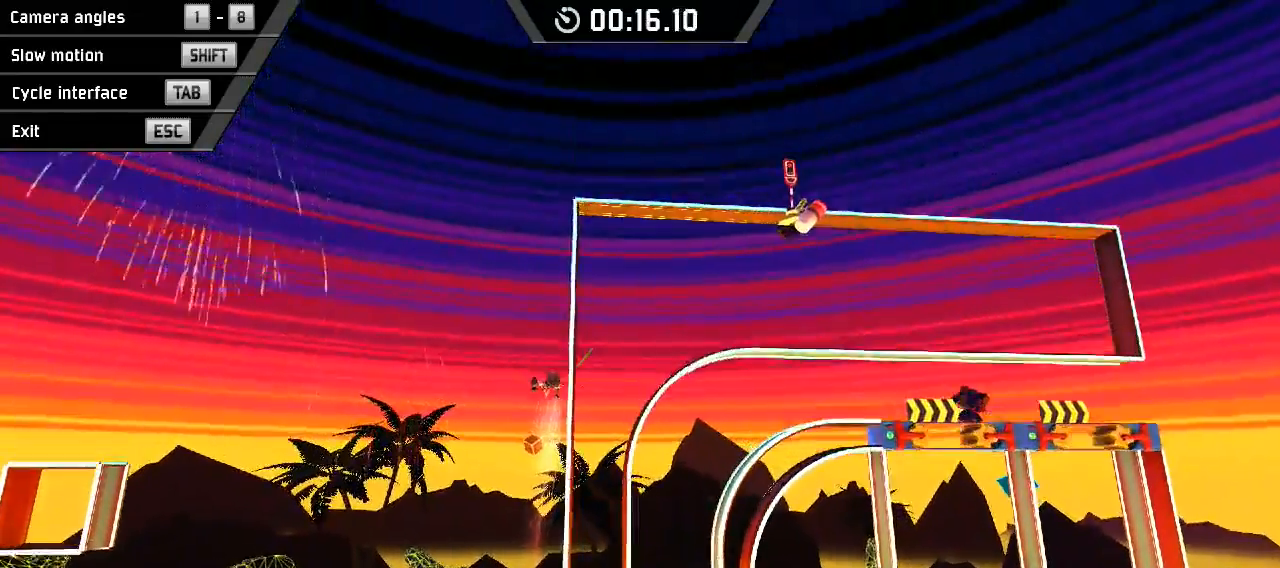
{"keys": ["right", "space"], "events": [[367, "space", "down"]]}
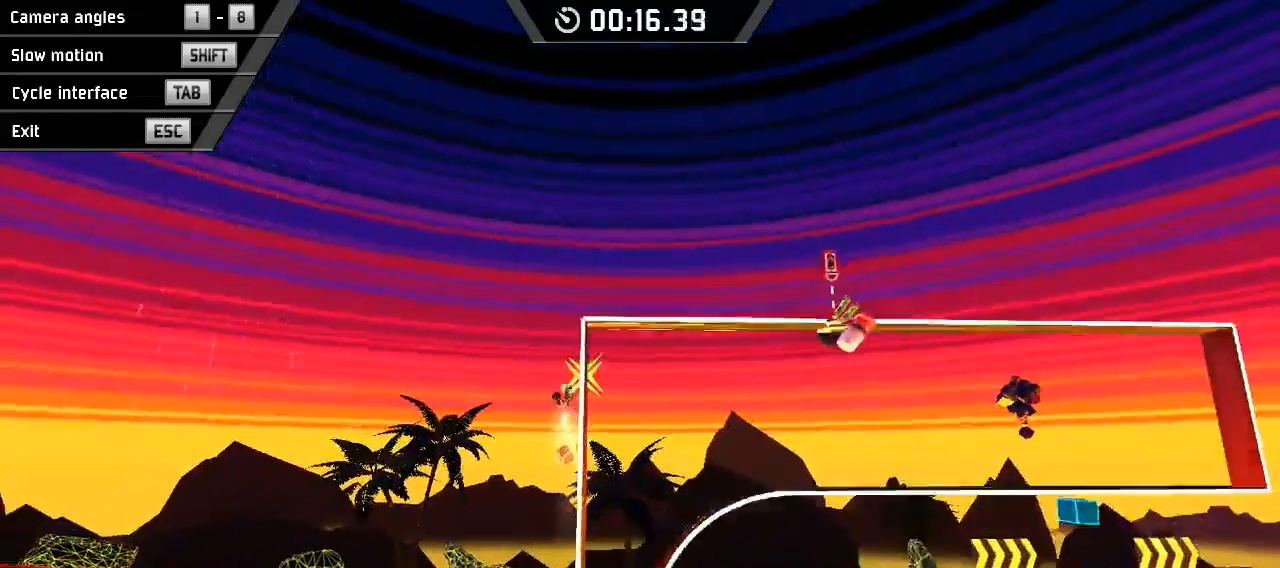
{"keys": ["right"], "events": [[133, "space", "up"]]}
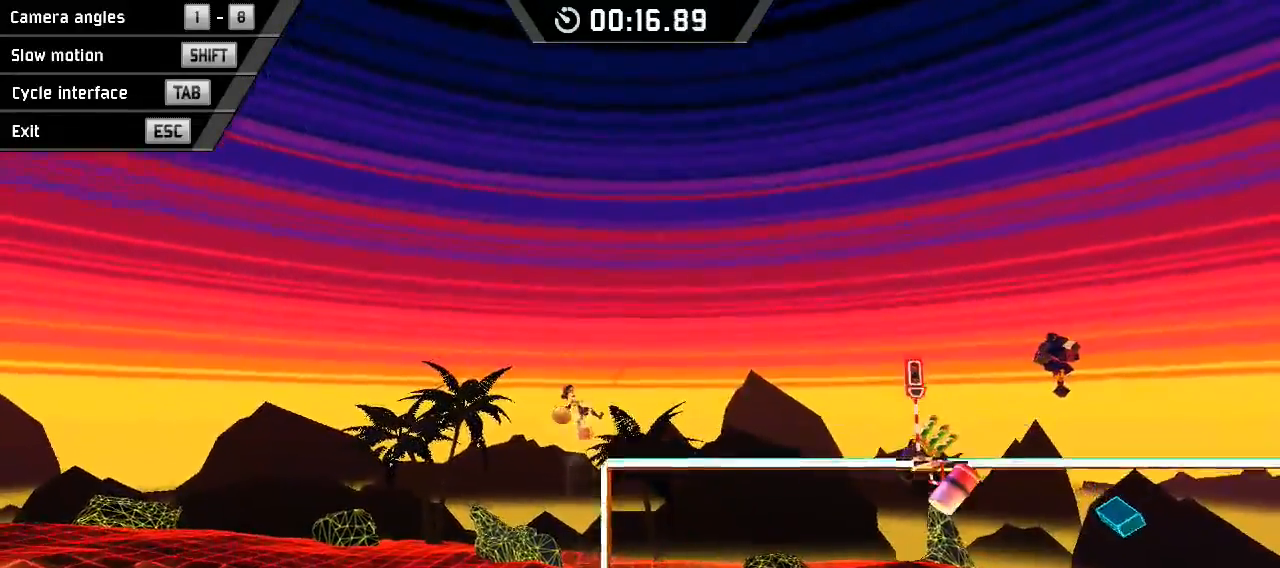
{"keys": ["right"], "events": []}
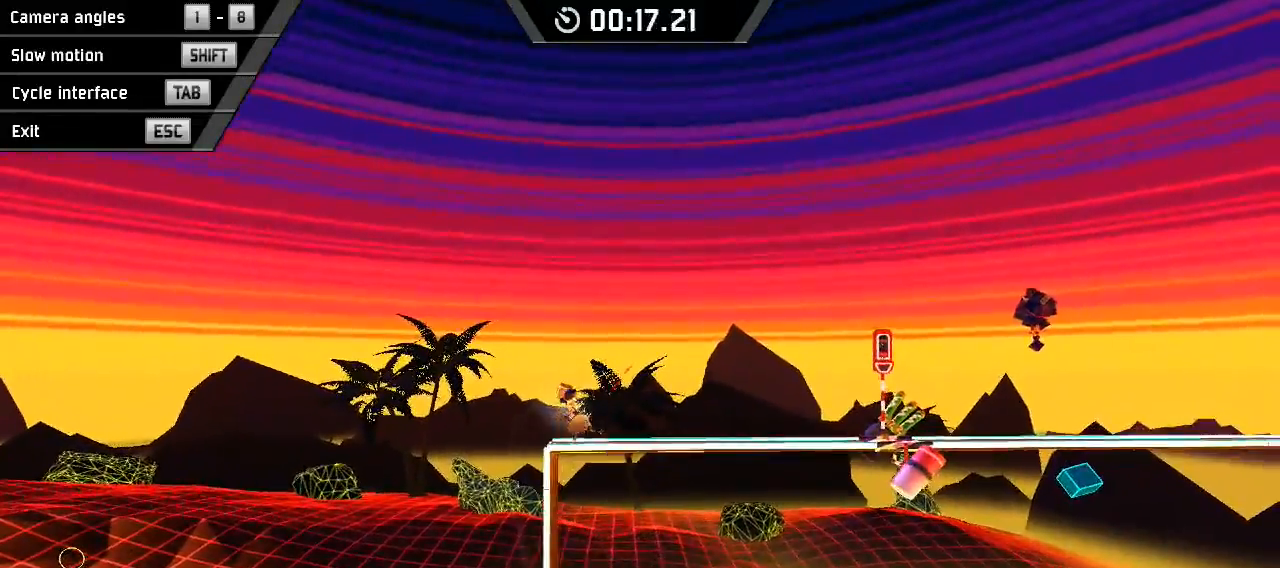
{"keys": ["right"], "events": []}
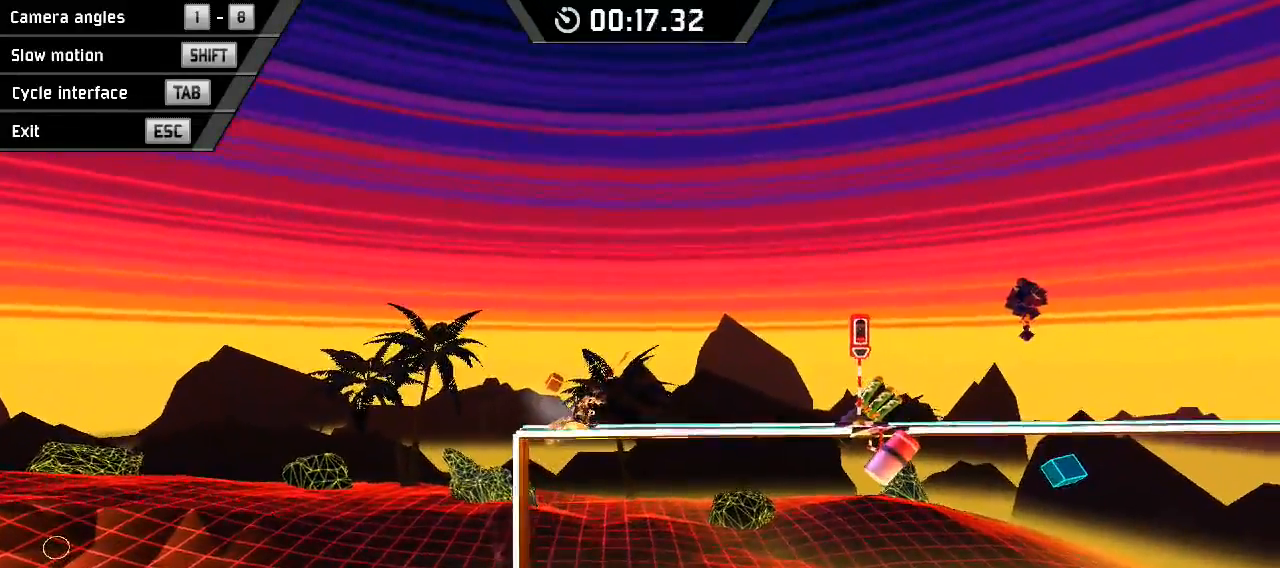
{"keys": ["right"], "events": []}
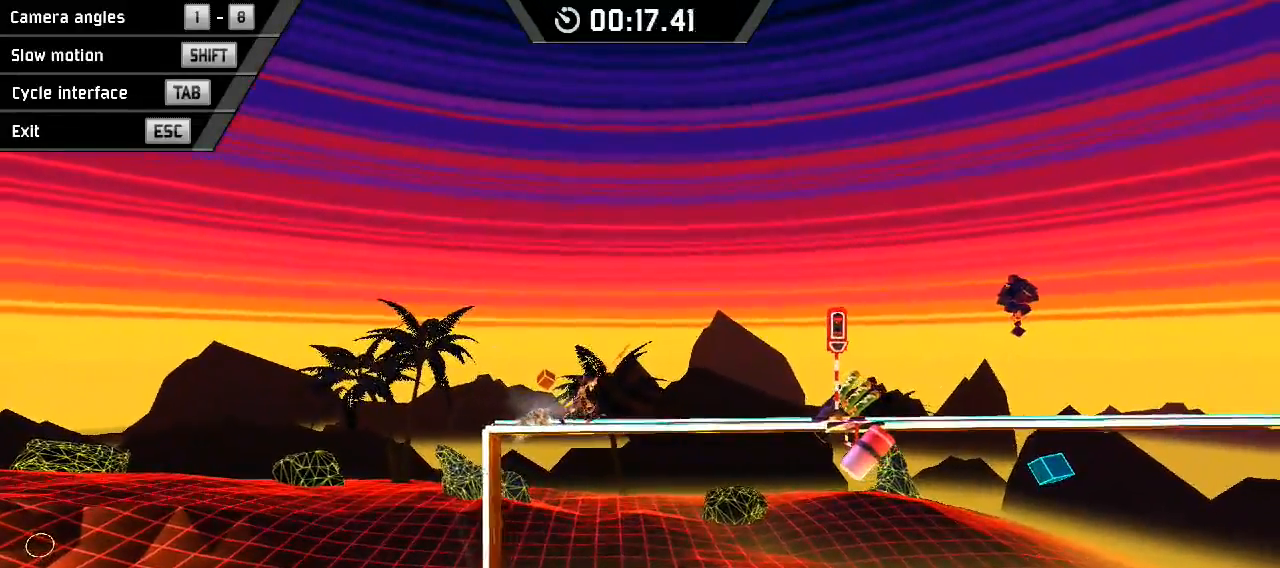
{"keys": ["right"], "events": []}
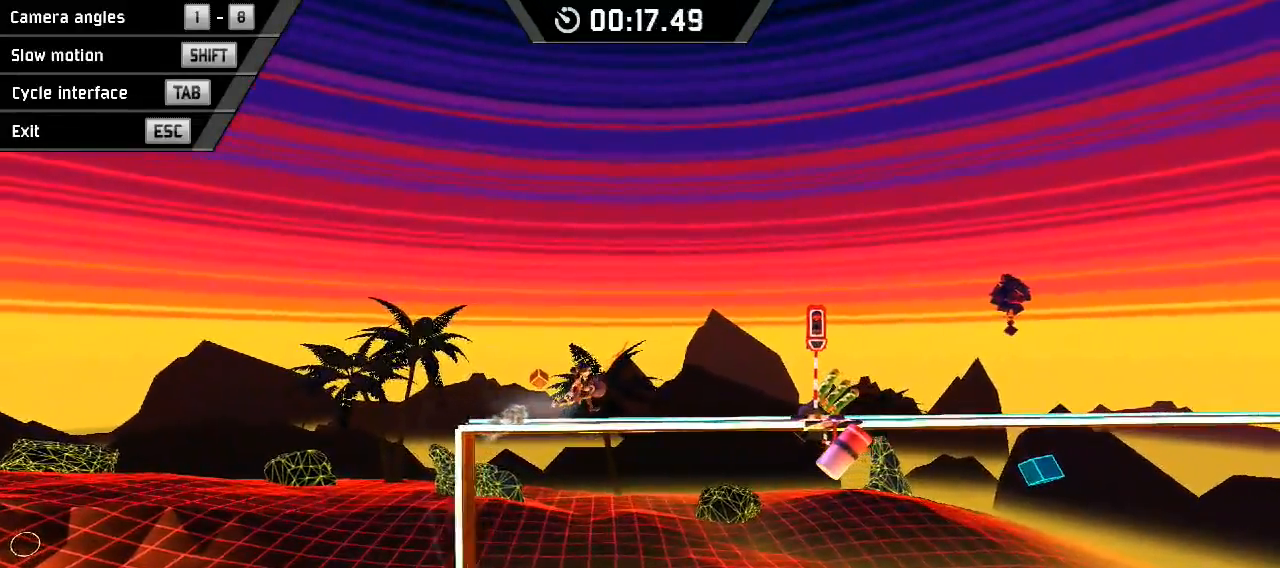
{"keys": ["right"], "events": []}
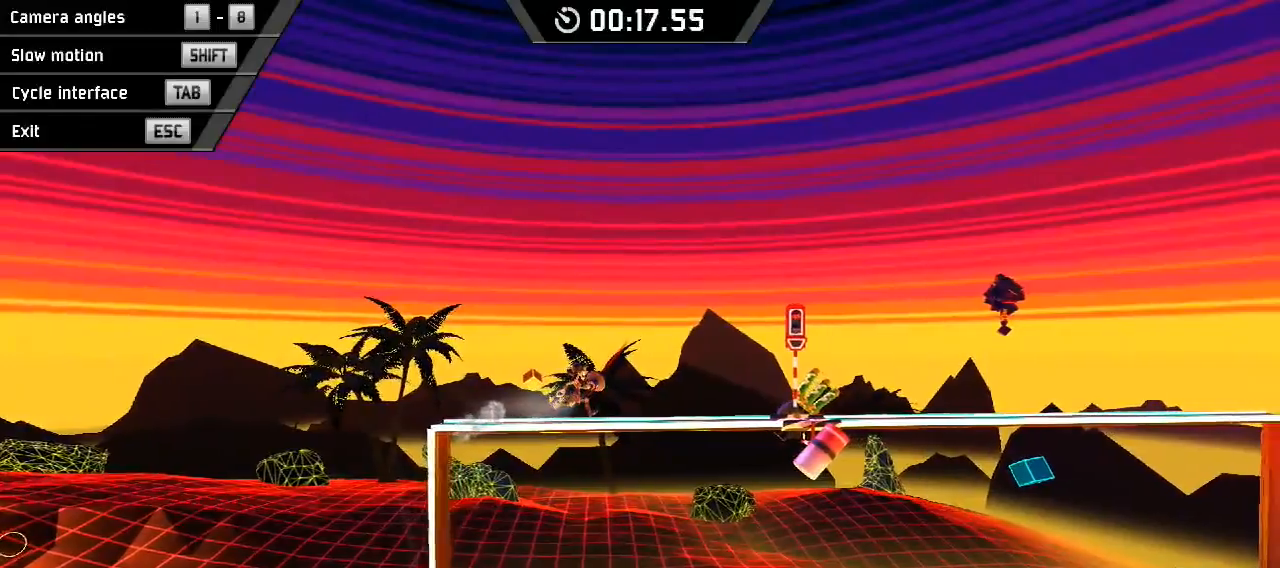
{"keys": ["right"], "events": []}
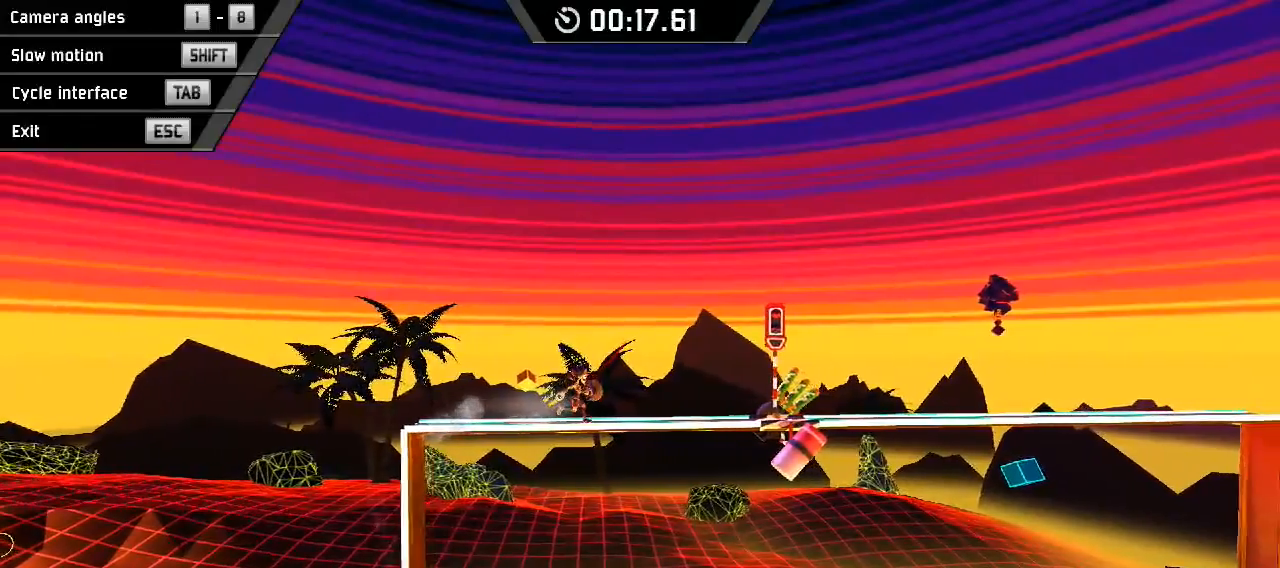
{"keys": ["right"], "events": []}
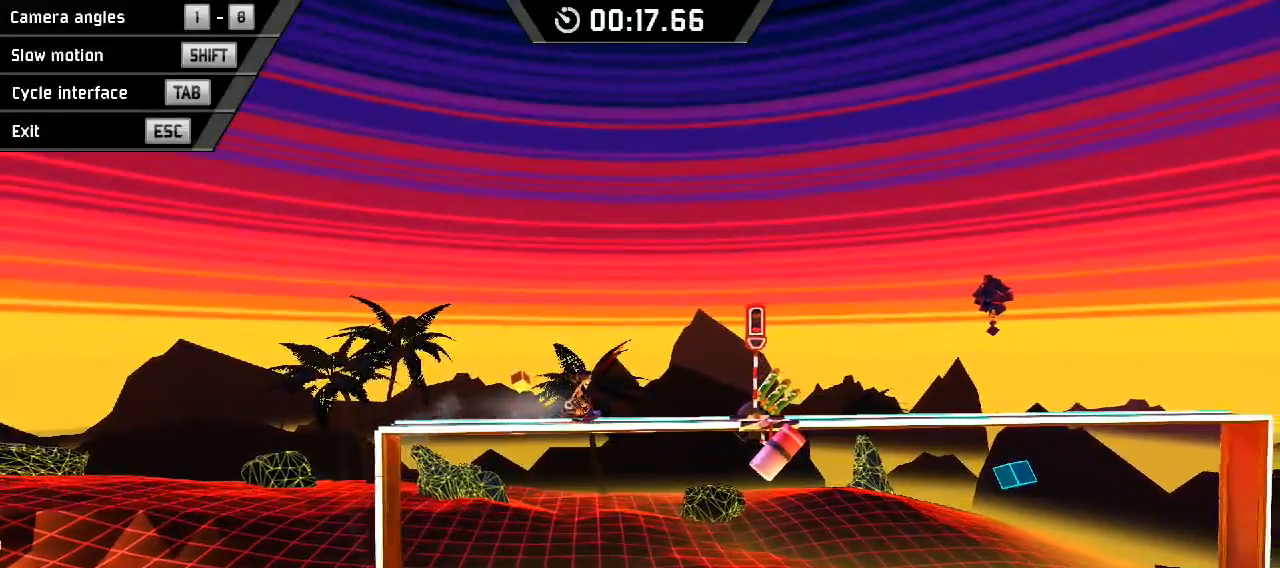
{"keys": ["right"], "events": []}
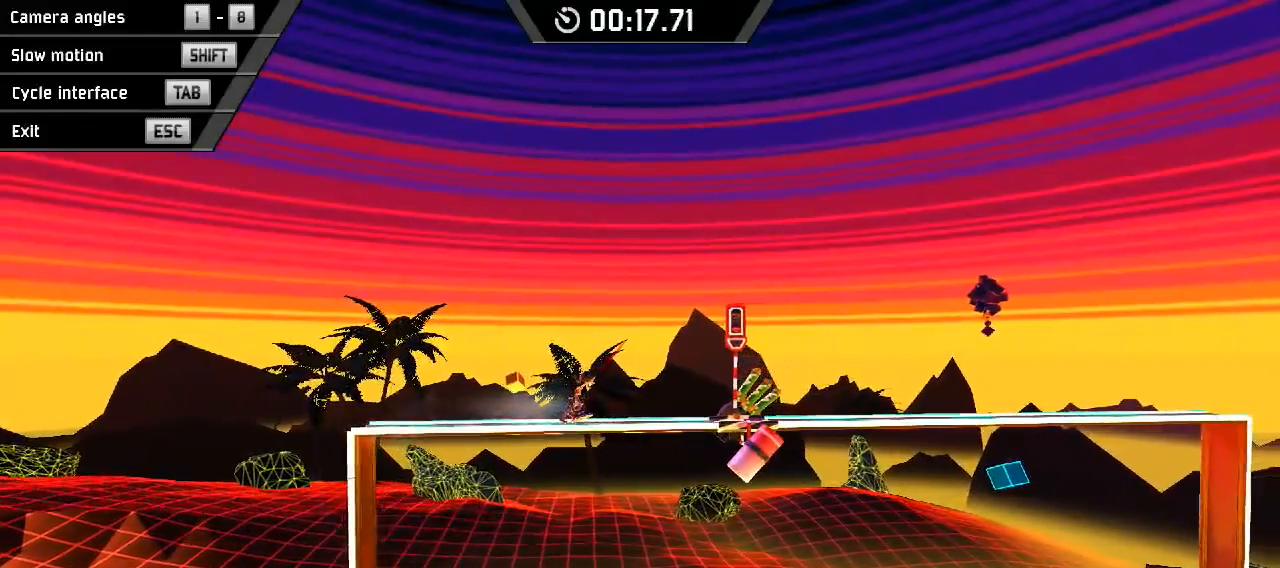
{"keys": ["right"], "events": []}
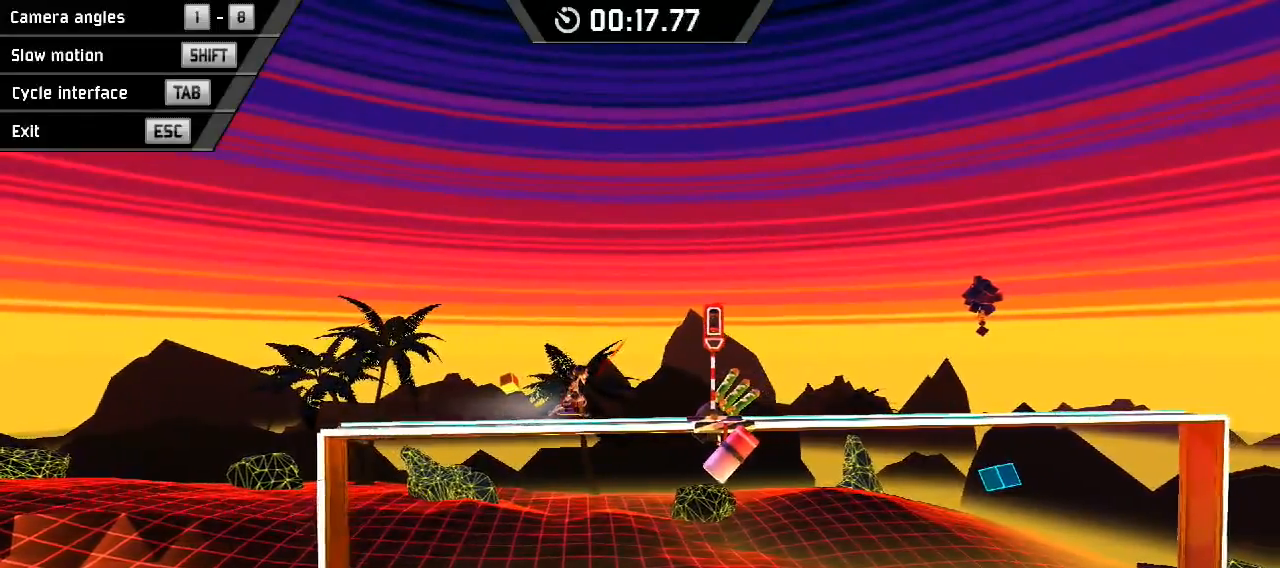
{"keys": ["right"], "events": []}
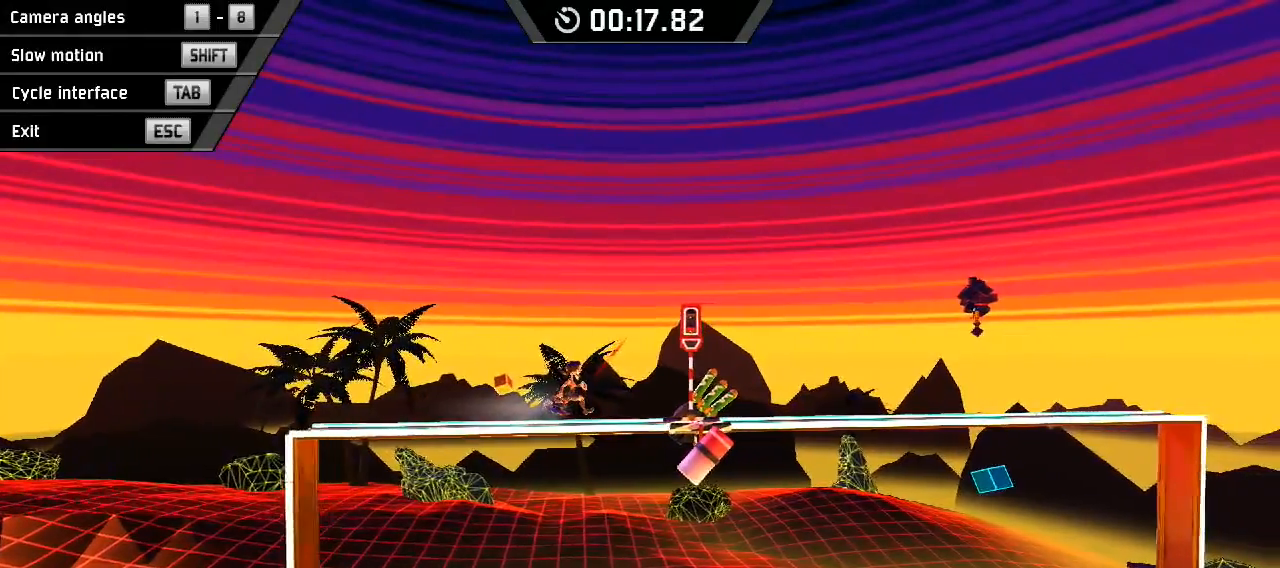
{"keys": ["right"], "events": []}
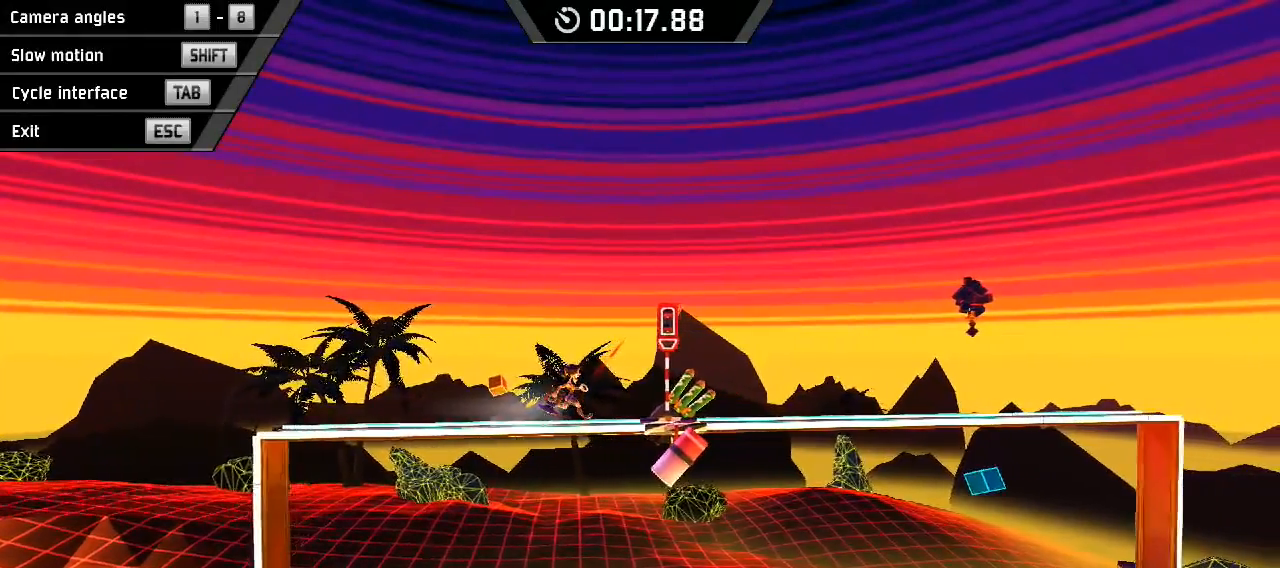
{"keys": ["right"], "events": []}
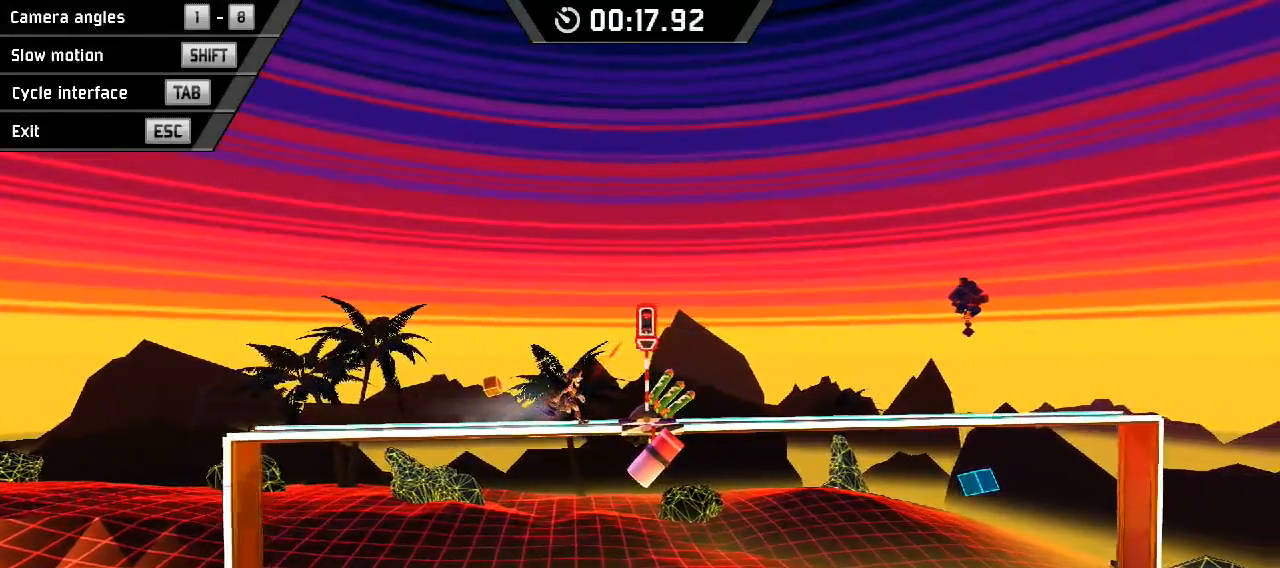
{"keys": ["right"], "events": []}
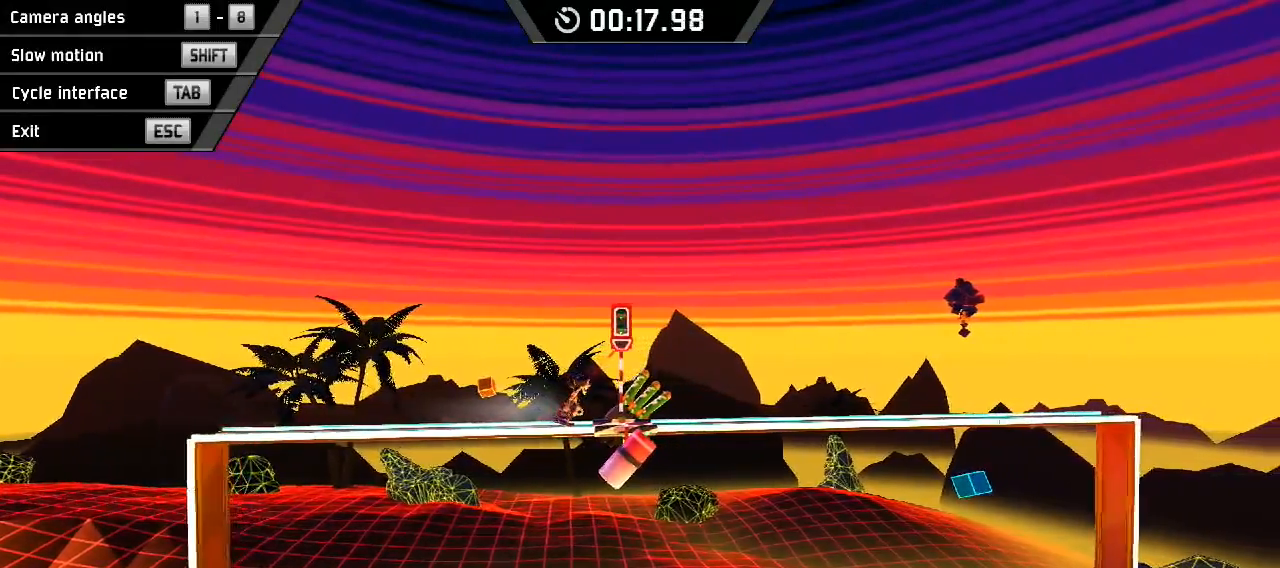
{"keys": ["right"], "events": []}
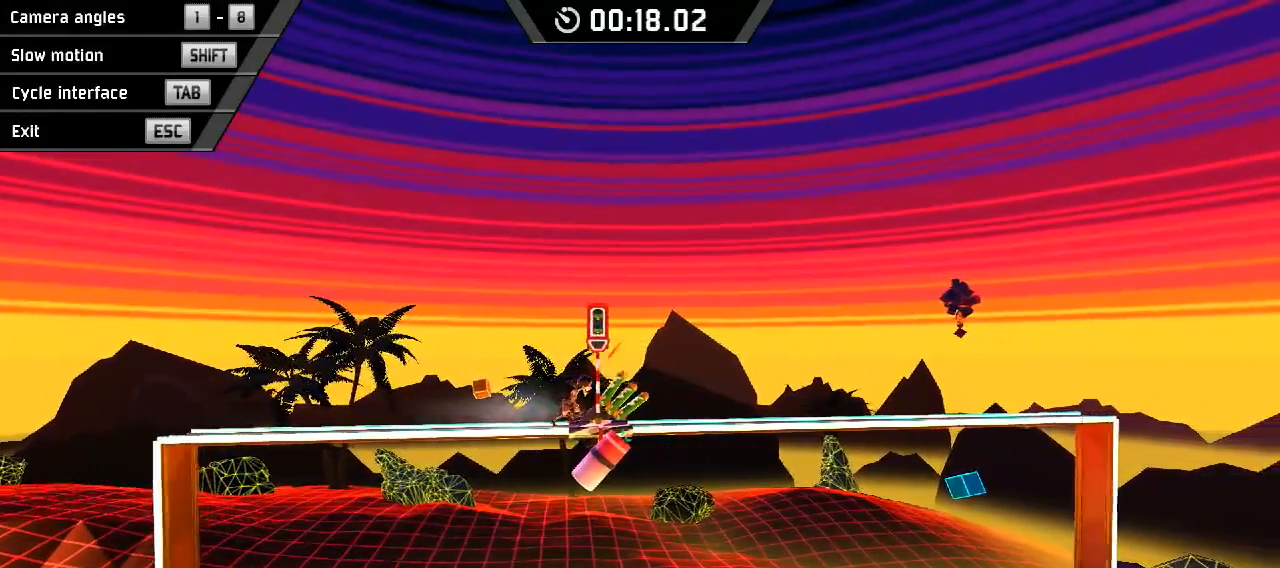
{"keys": ["right"], "events": []}
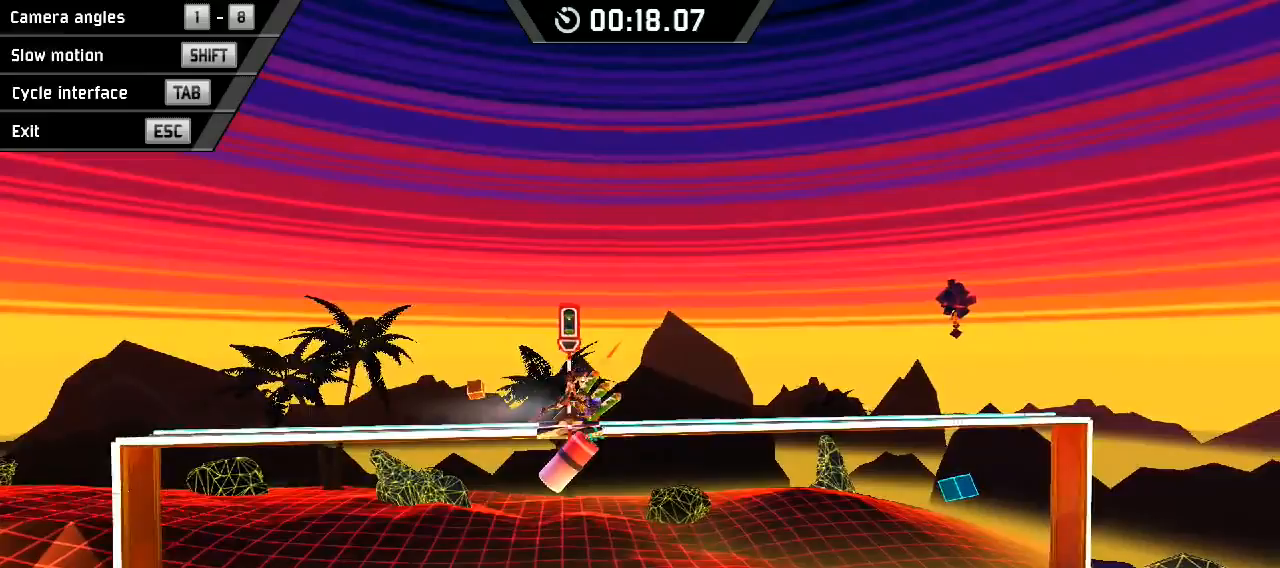
{"keys": ["right"], "events": []}
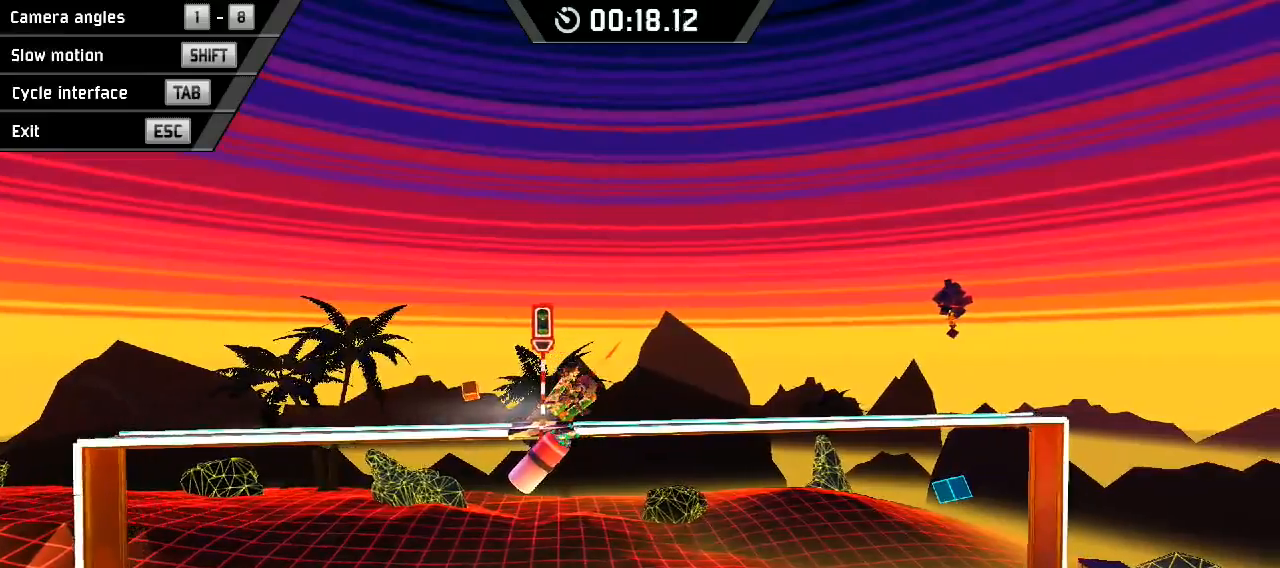
{"keys": ["right"], "events": []}
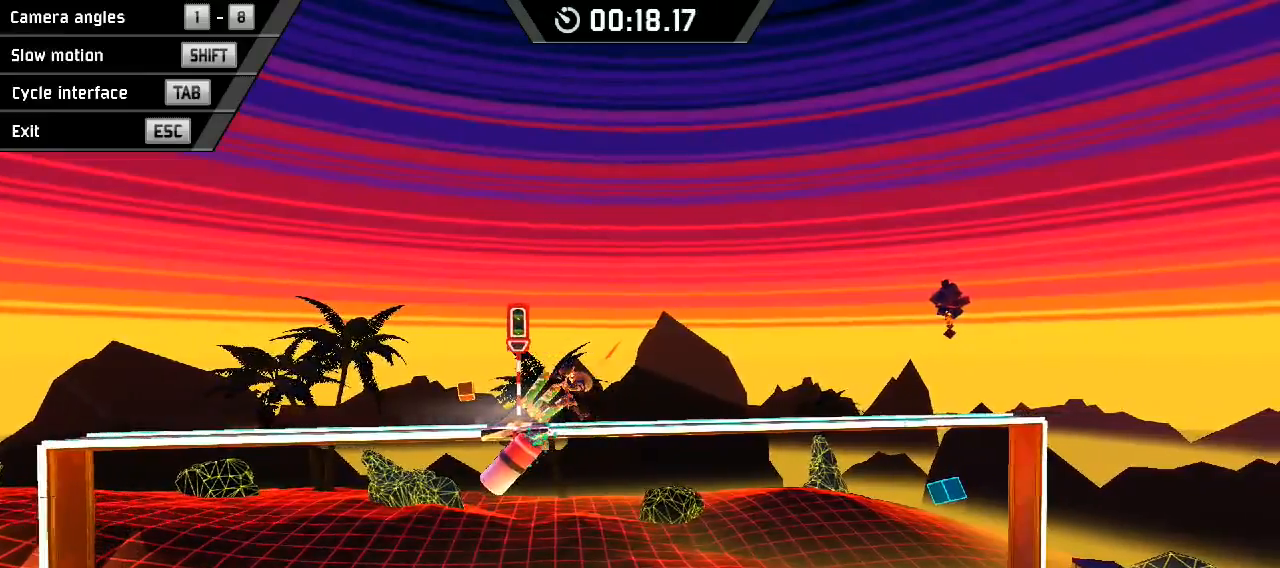
{"keys": ["right"], "events": []}
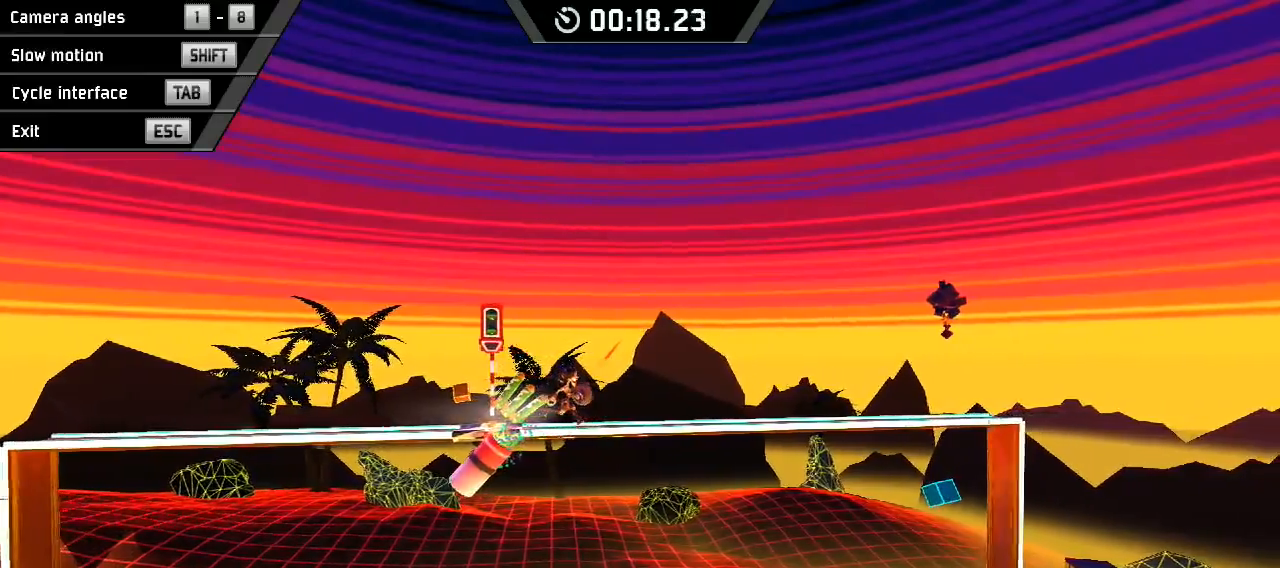
{"keys": ["right"], "events": []}
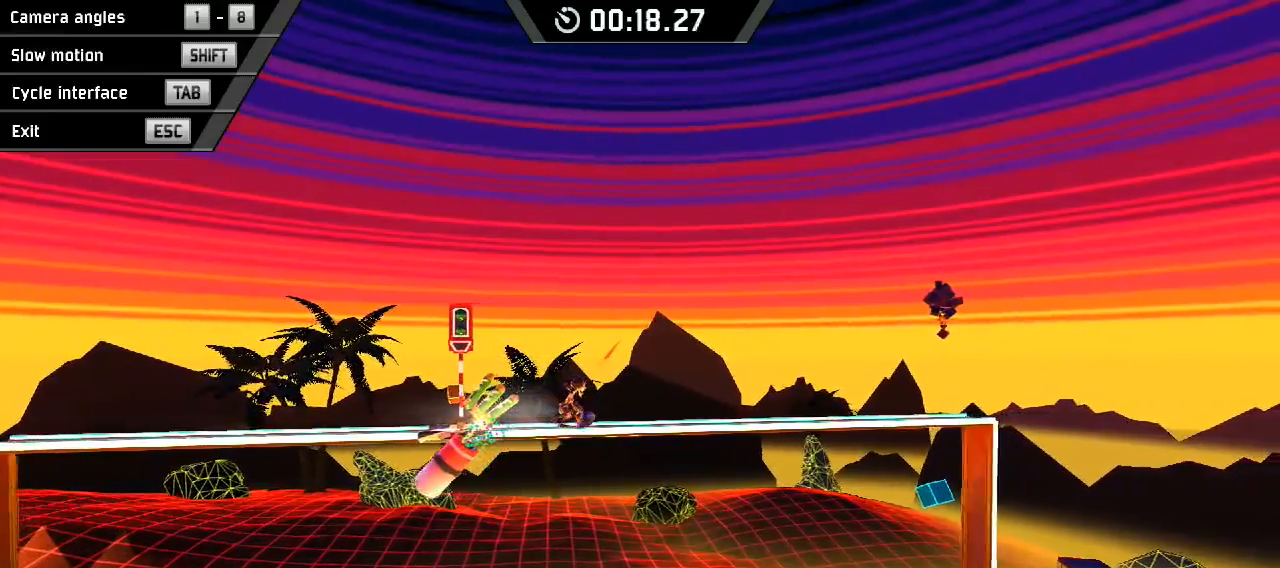
{"keys": ["right"], "events": []}
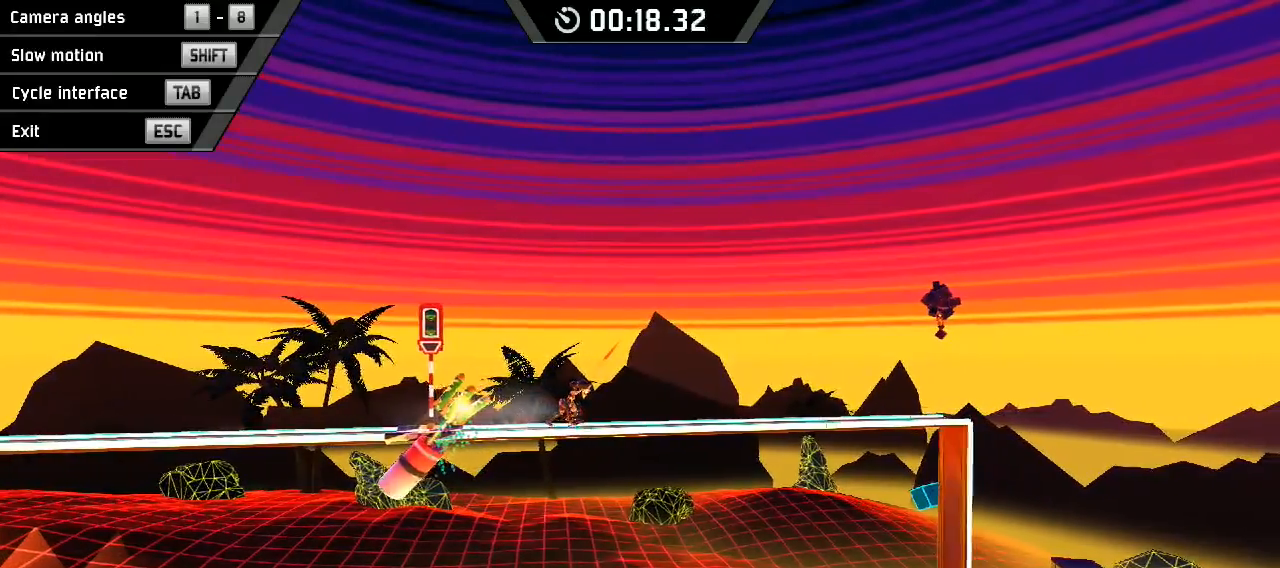
{"keys": ["right"], "events": []}
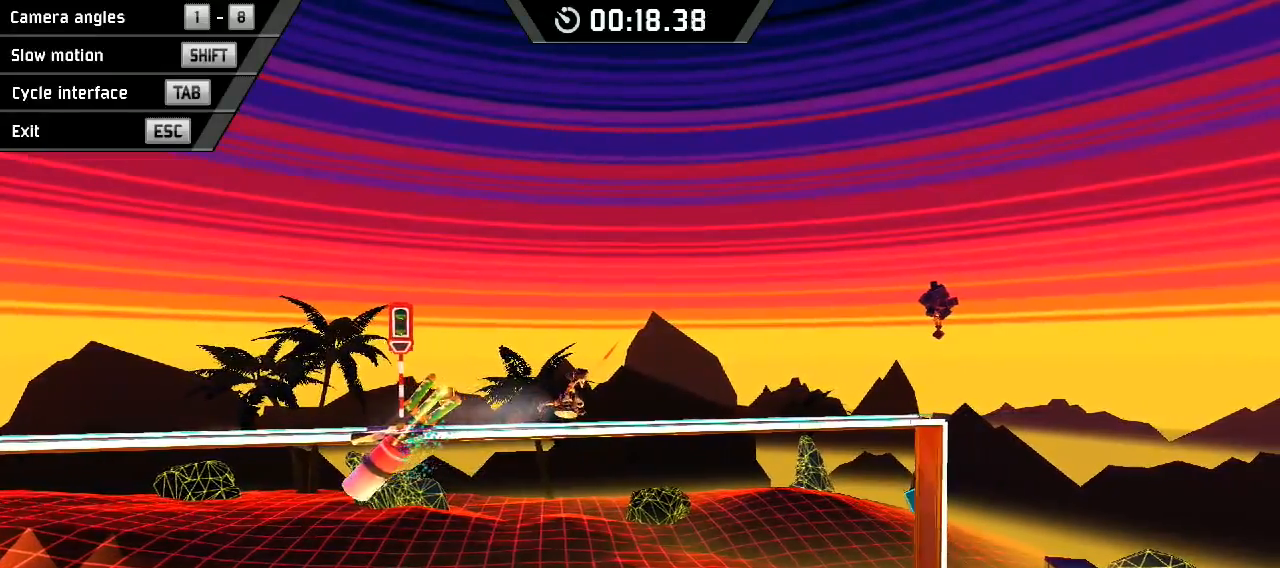
{"keys": ["right"], "events": []}
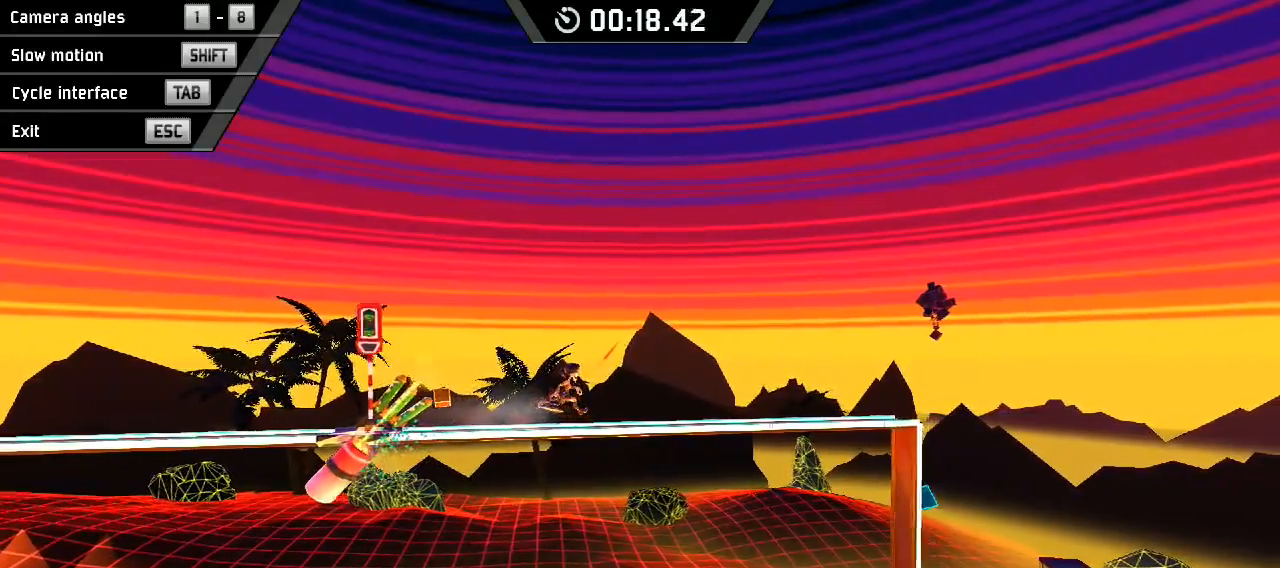
{"keys": ["right", "space"], "events": [[100, "space", "down"]]}